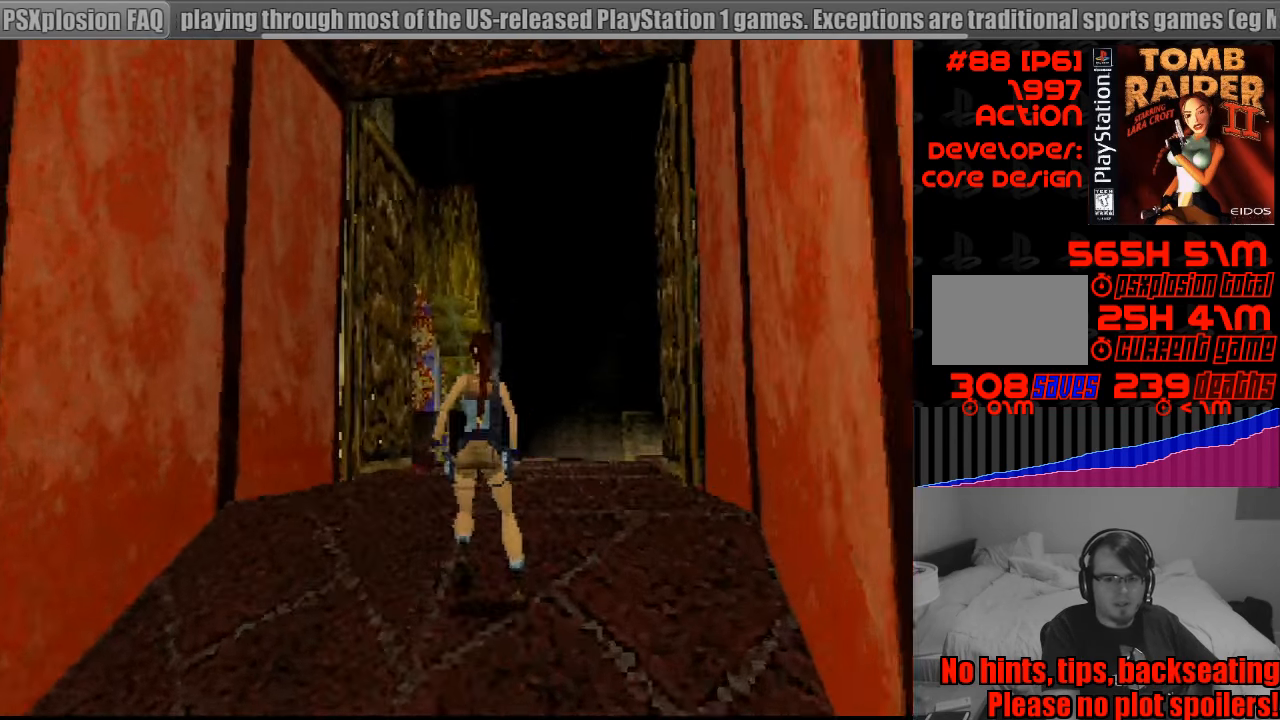
Gameplay with a controller (PlayStation layout); each line is a JSON object with the inputs held at the frame after it. "events" lists button and stick changes between this image and that frame as [ms after this image, input, new state], when the widget could be followed in between. Not read: L3 R3.
{"buttons": ["L1"], "events": [[283, "DPAD_UP", "down"], [500, "DPAD_UP", "up"]]}
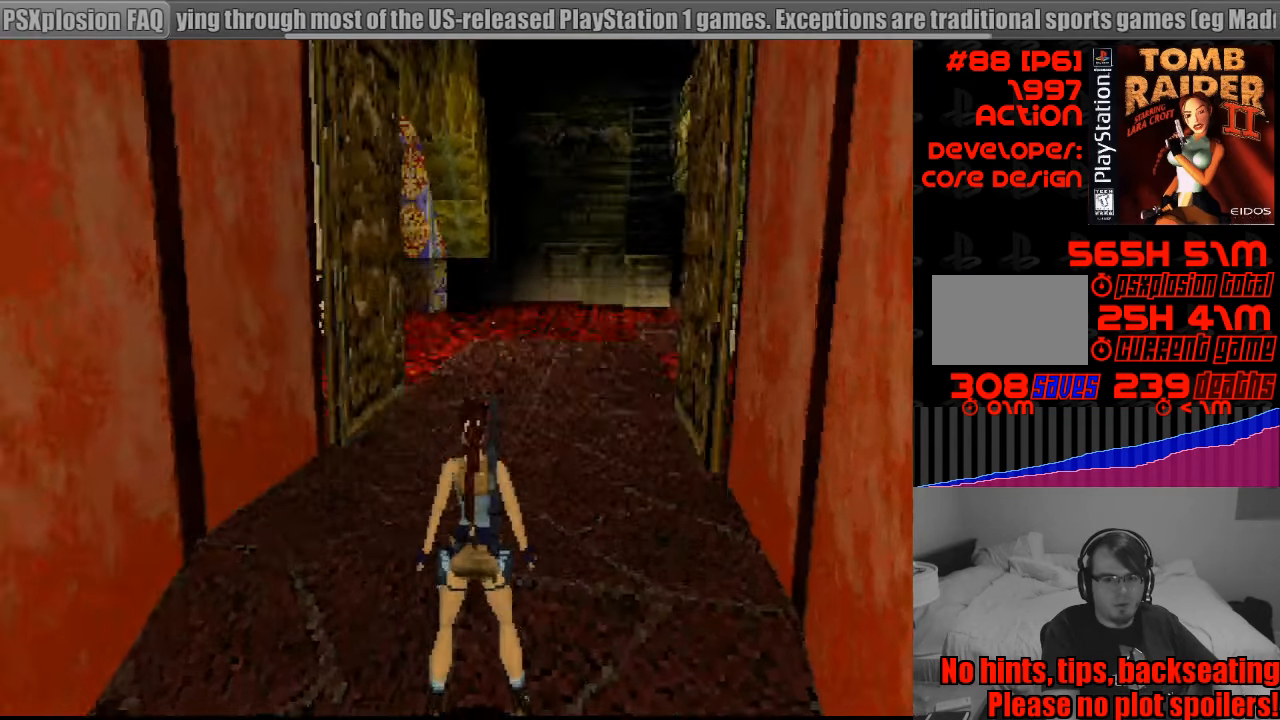
{"buttons": ["L1"], "events": []}
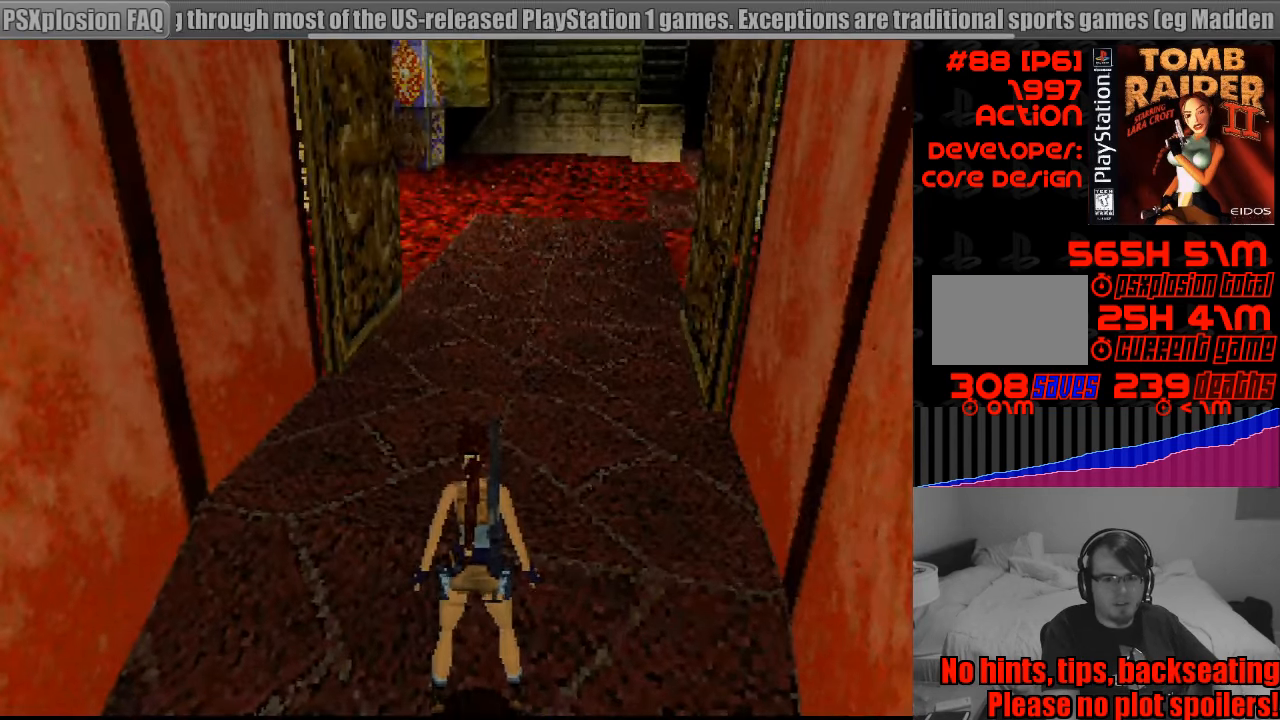
{"buttons": ["DPAD_UP"], "events": [[217, "L1", "up"], [317, "DPAD_UP", "down"]]}
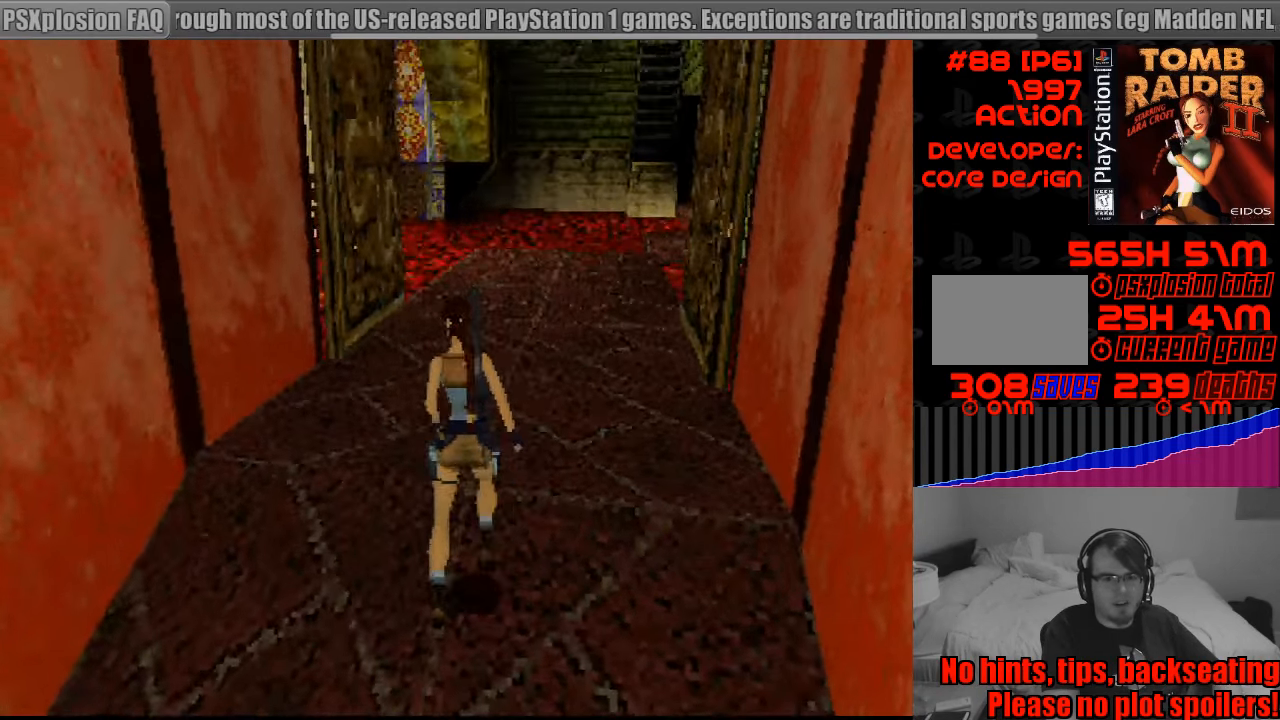
{"buttons": [], "events": [[183, "DPAD_RIGHT", "down"], [317, "DPAD_RIGHT", "up"], [317, "DPAD_UP", "up"]]}
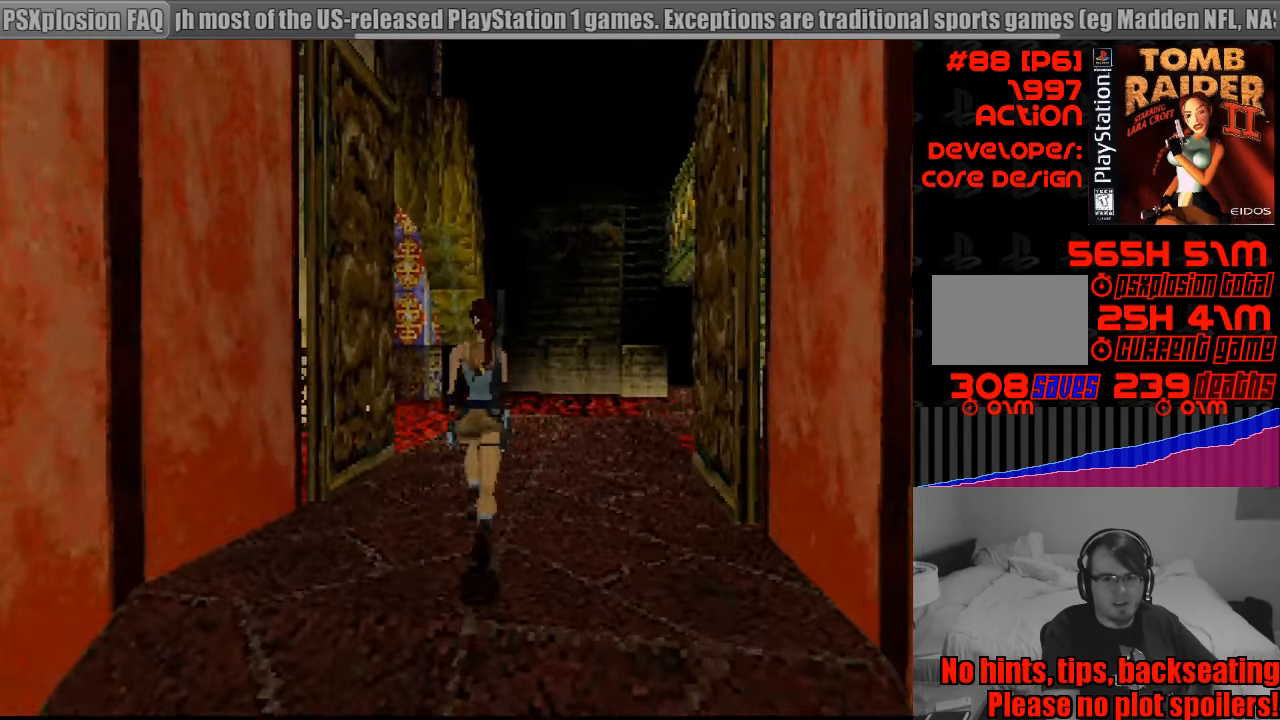
{"buttons": [], "events": []}
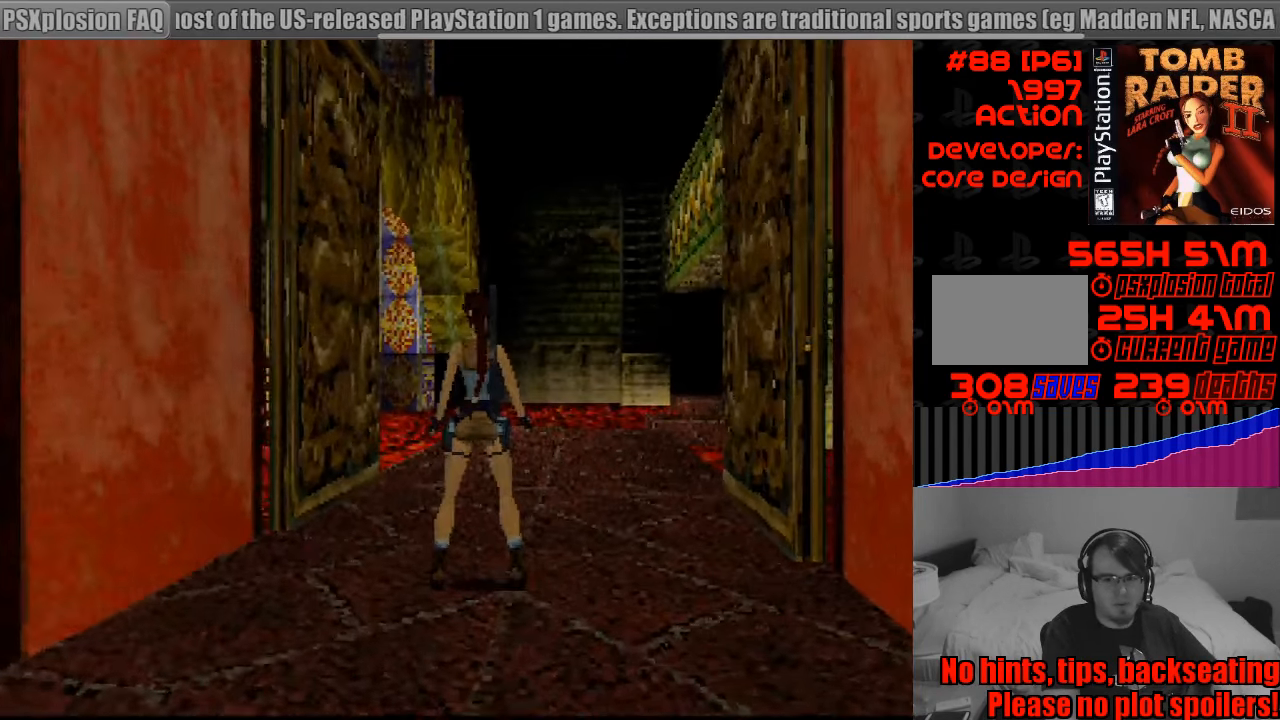
{"buttons": [], "events": [[299, "SELECT", "down"], [449, "SELECT", "up"]]}
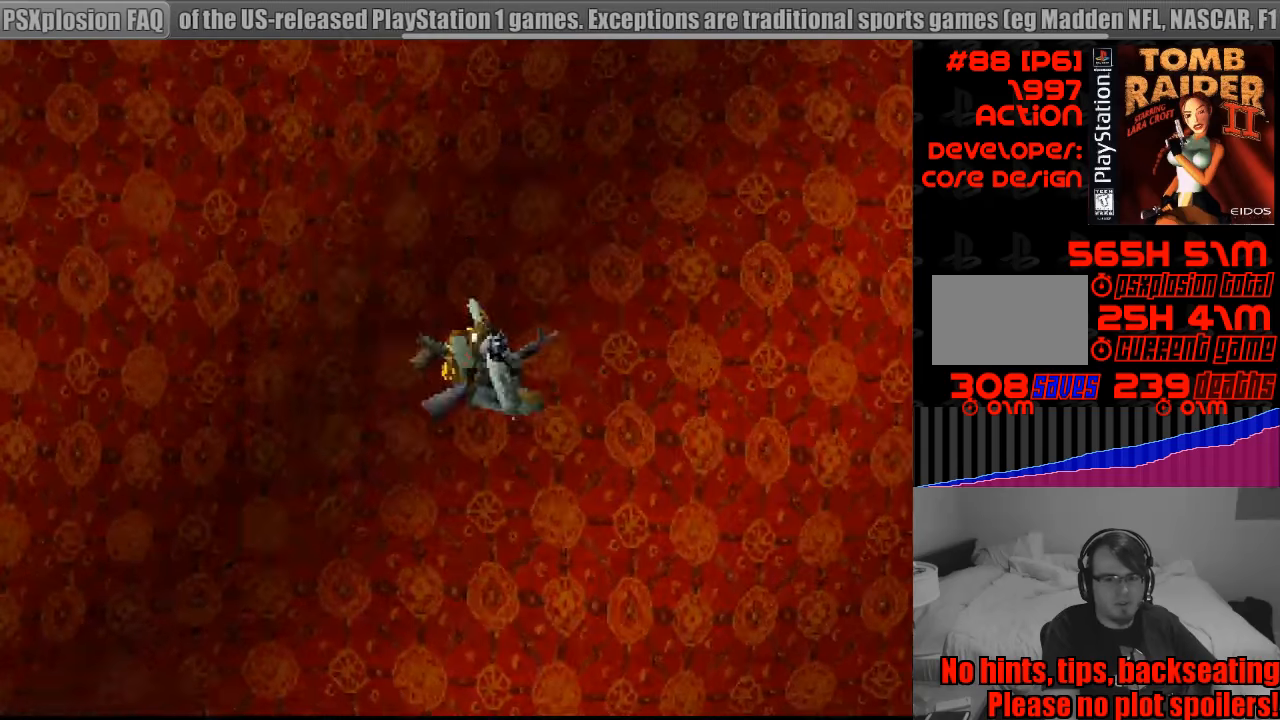
{"buttons": [], "events": [[350, "DPAD_DOWN", "down"], [467, "DPAD_DOWN", "up"]]}
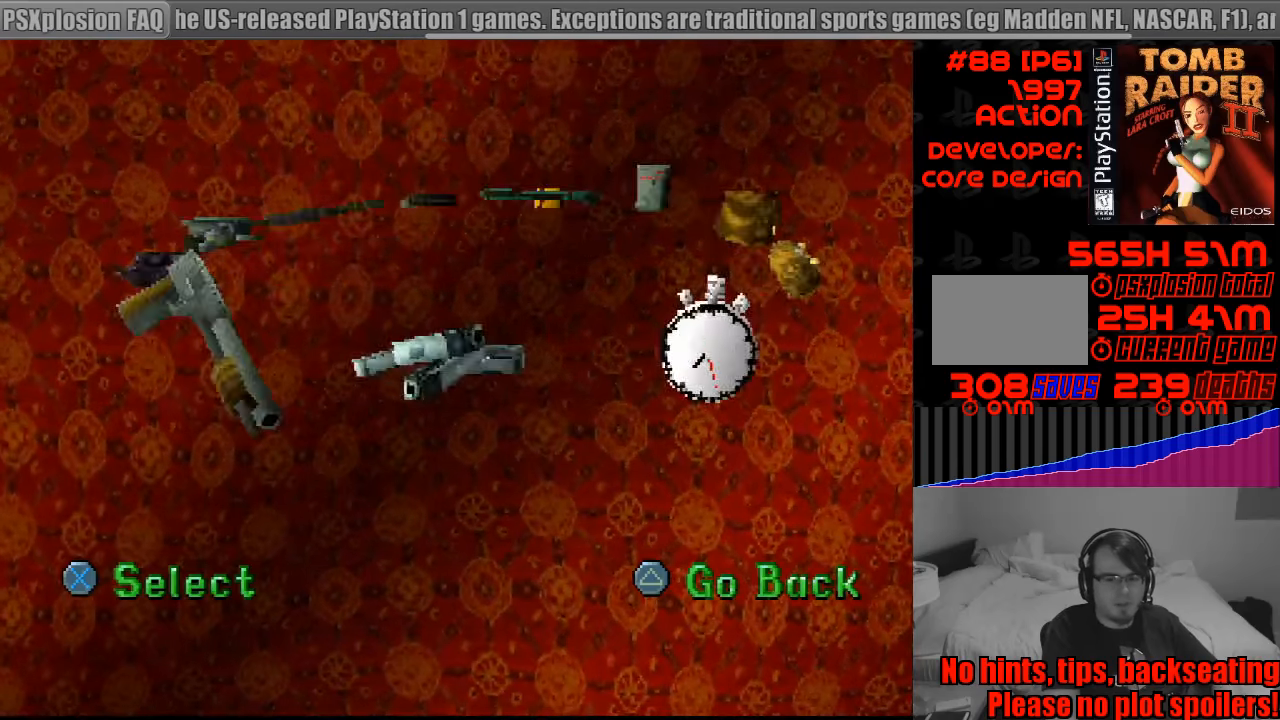
{"buttons": [], "events": []}
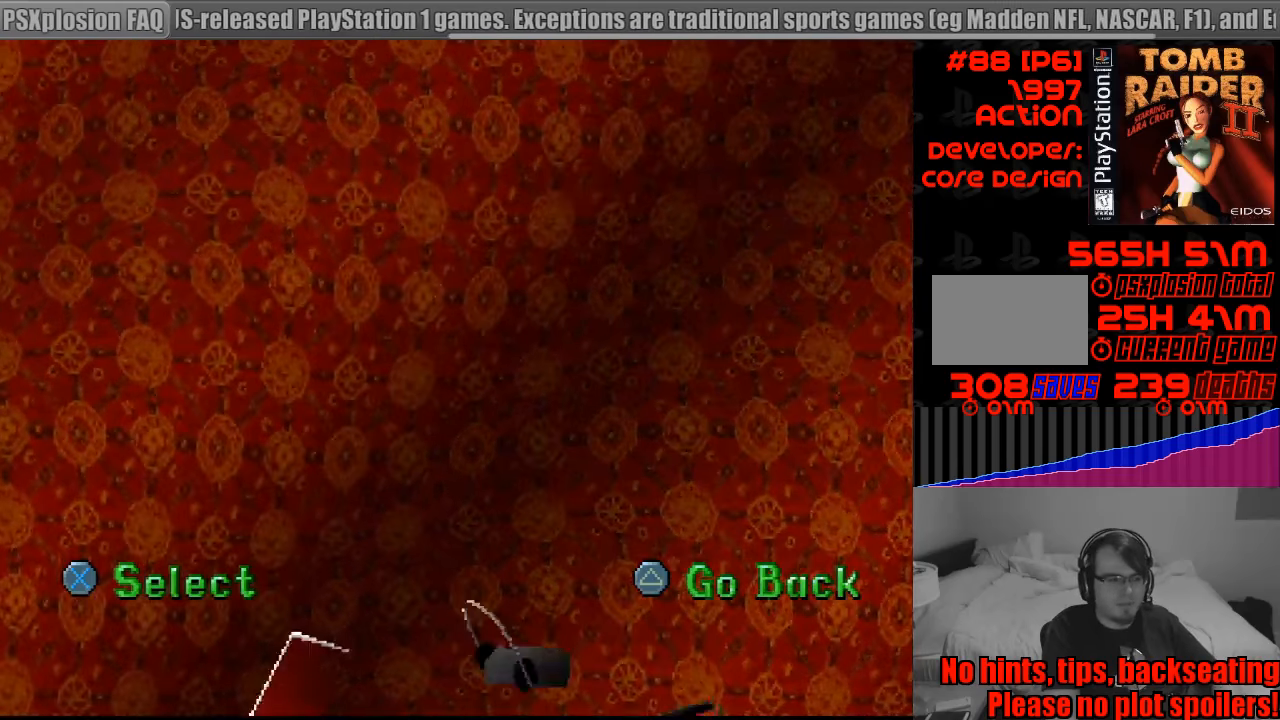
{"buttons": [], "events": []}
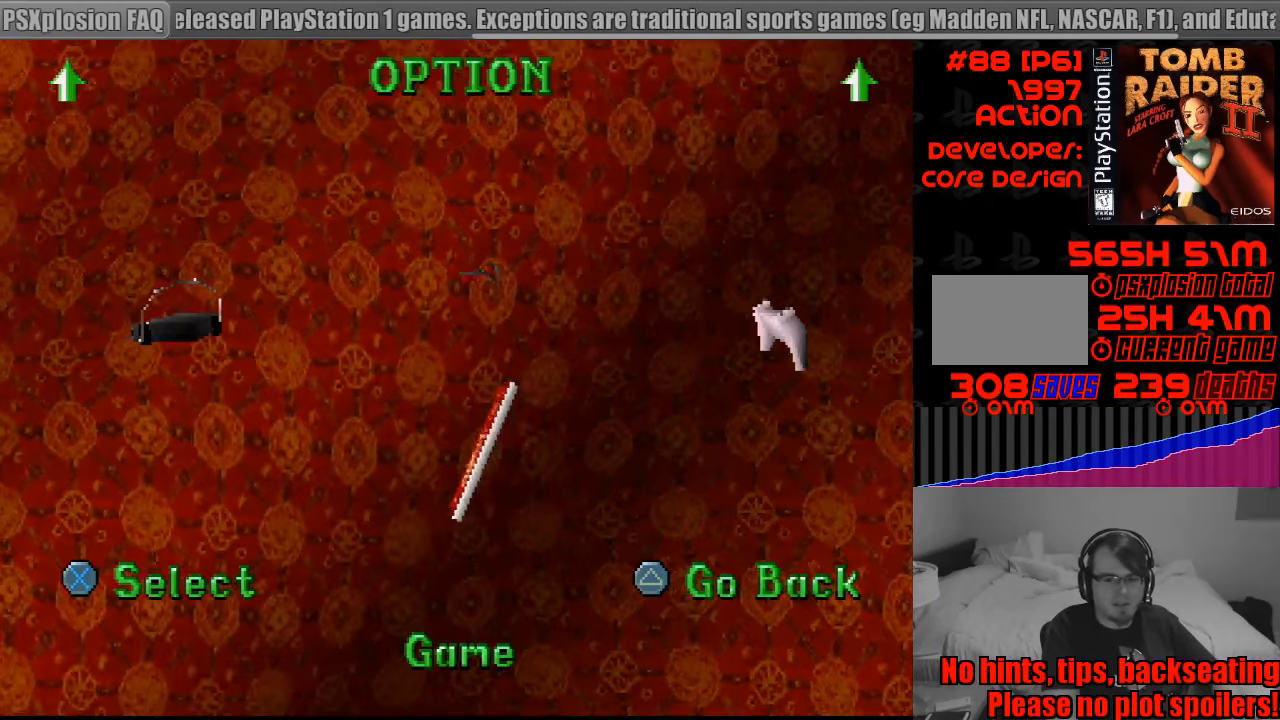
{"buttons": [], "events": [[67, "CROSS", "down"], [183, "CROSS", "up"]]}
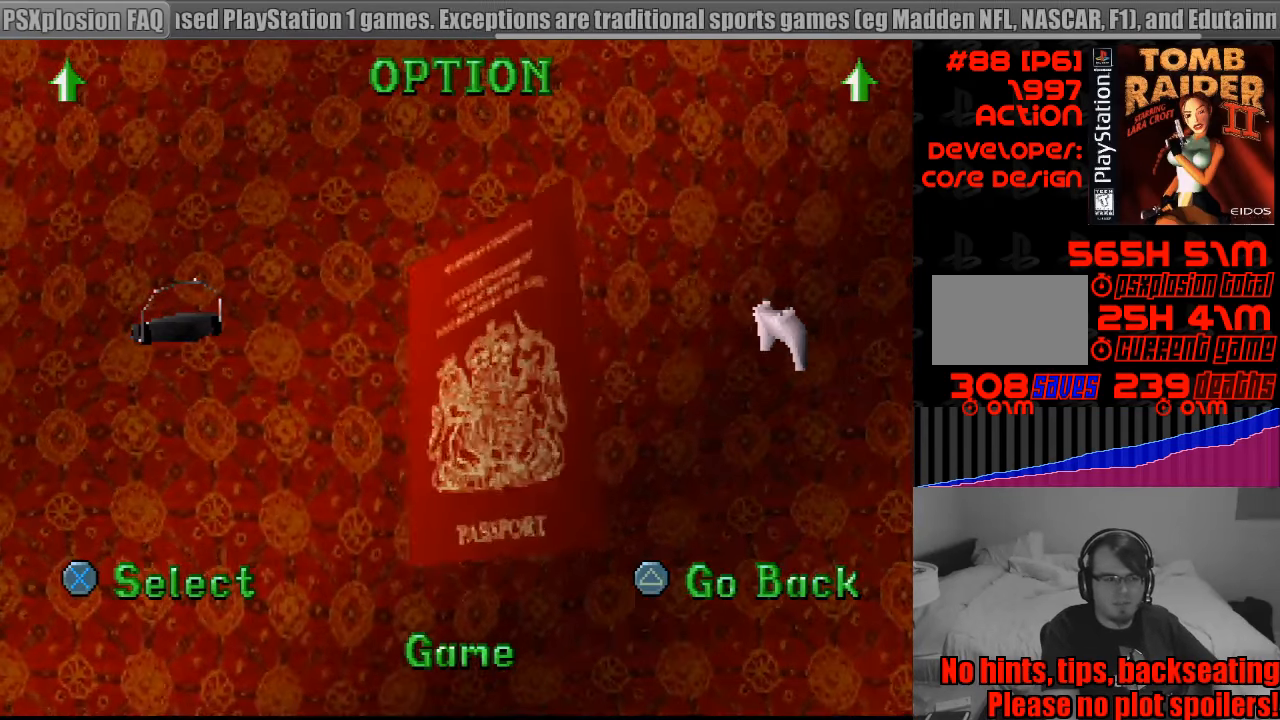
{"buttons": [], "events": []}
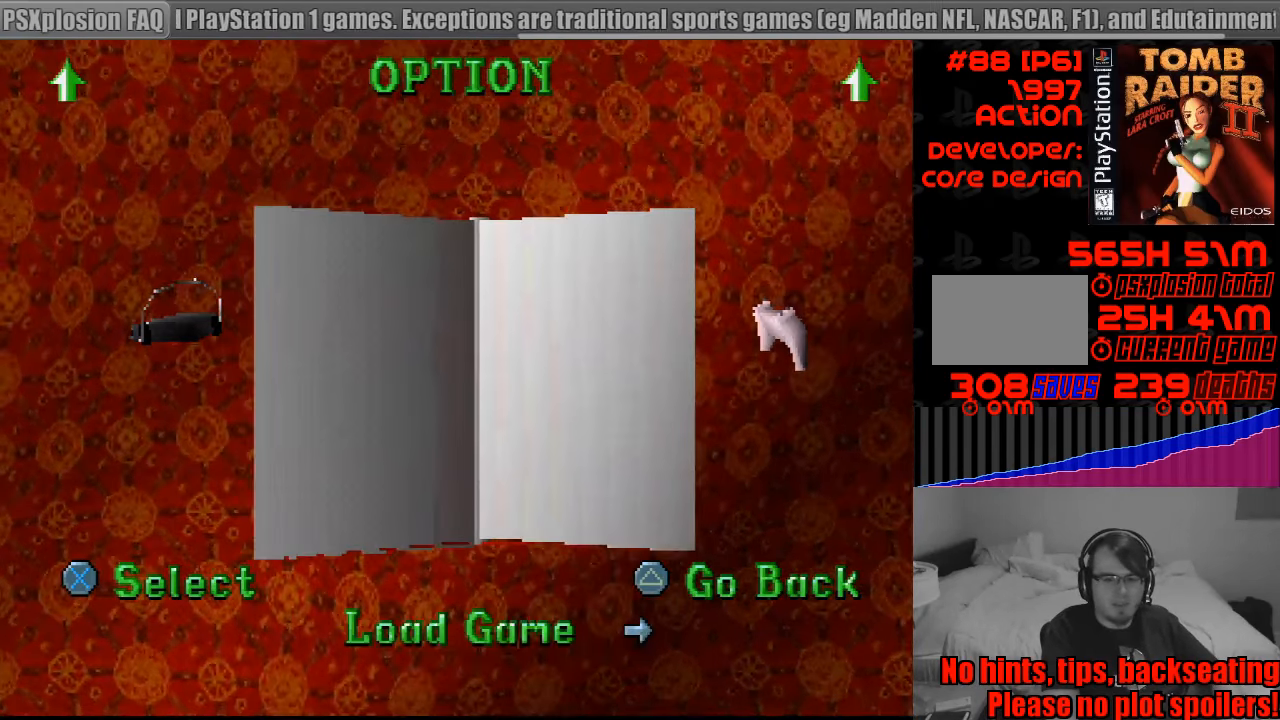
{"buttons": [], "events": [[217, "DPAD_RIGHT", "down"], [383, "DPAD_RIGHT", "up"]]}
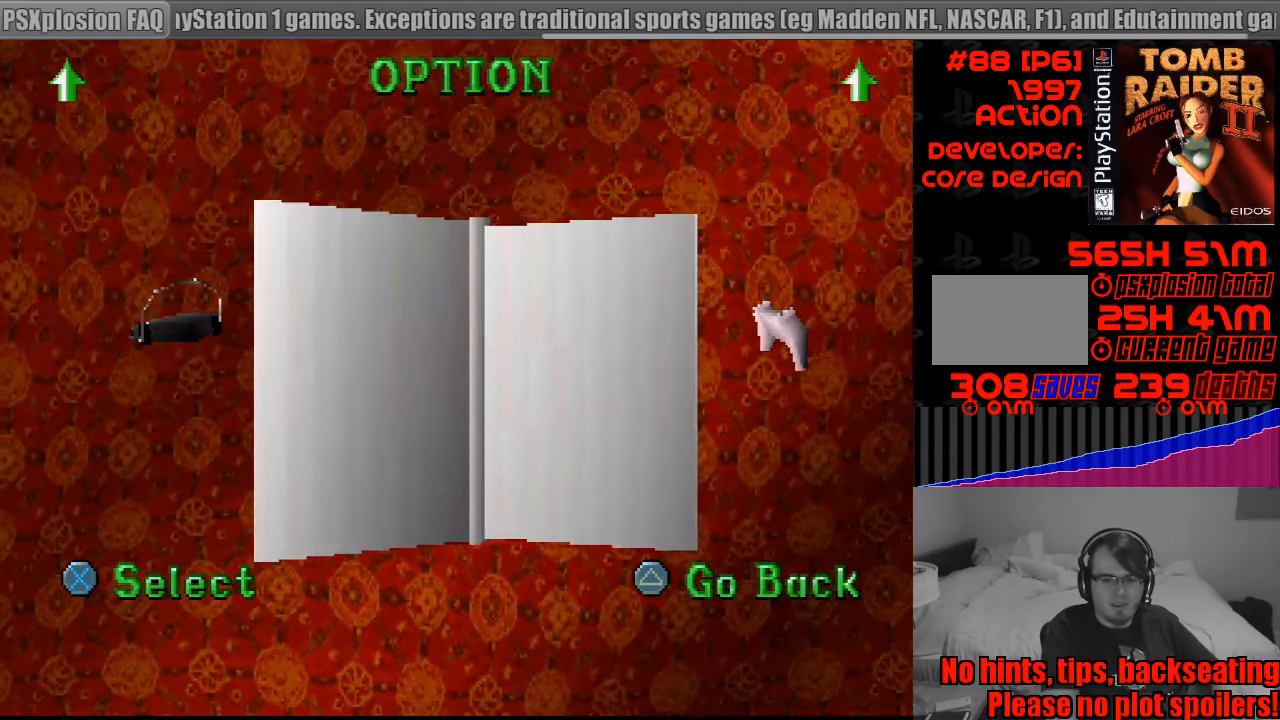
{"buttons": [], "events": [[133, "CROSS", "down"], [267, "CROSS", "up"]]}
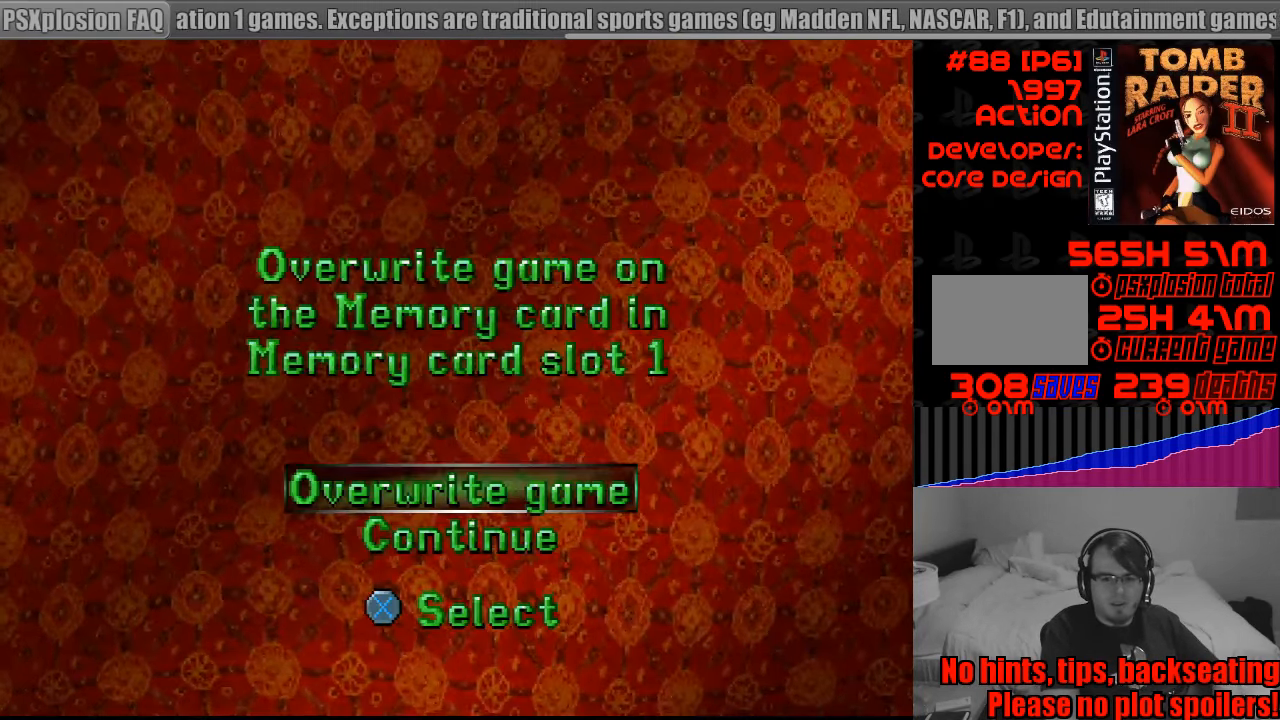
{"buttons": ["DPAD_UP"], "events": [[267, "CROSS", "down"], [383, "CROSS", "up"], [417, "DPAD_UP", "down"]]}
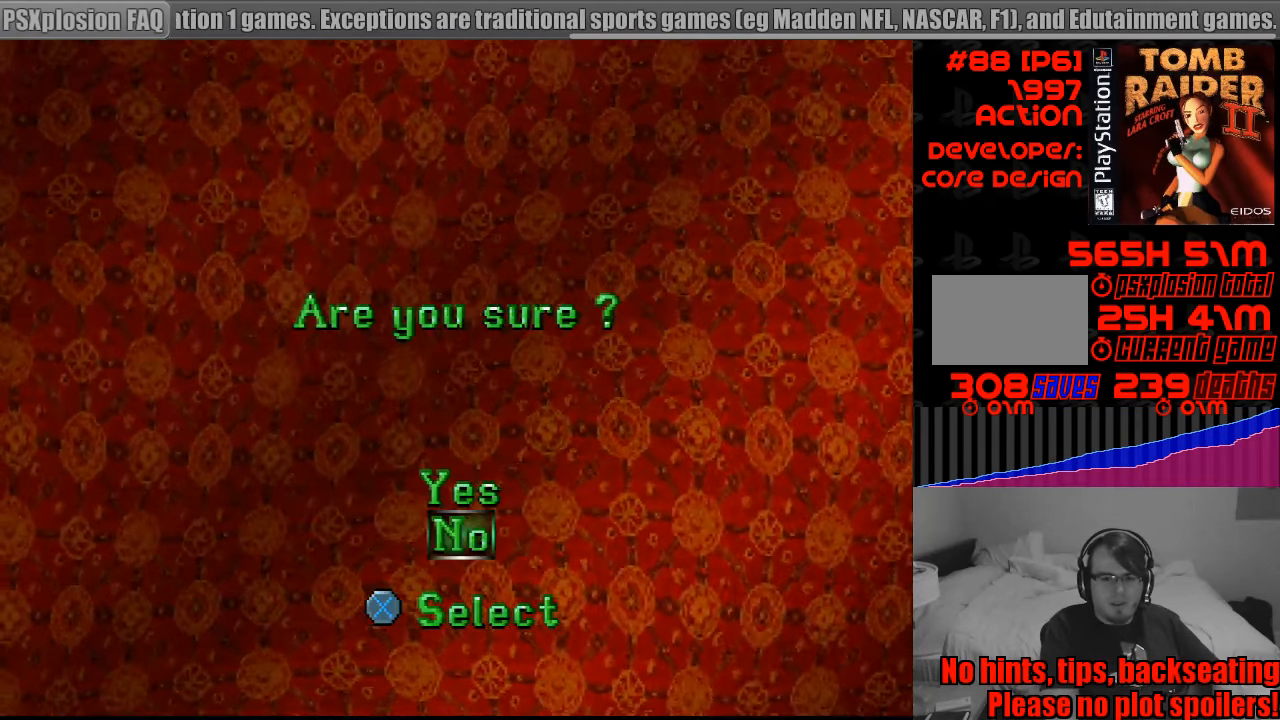
{"buttons": [], "events": [[17, "DPAD_UP", "up"], [83, "CROSS", "down"], [217, "CROSS", "up"]]}